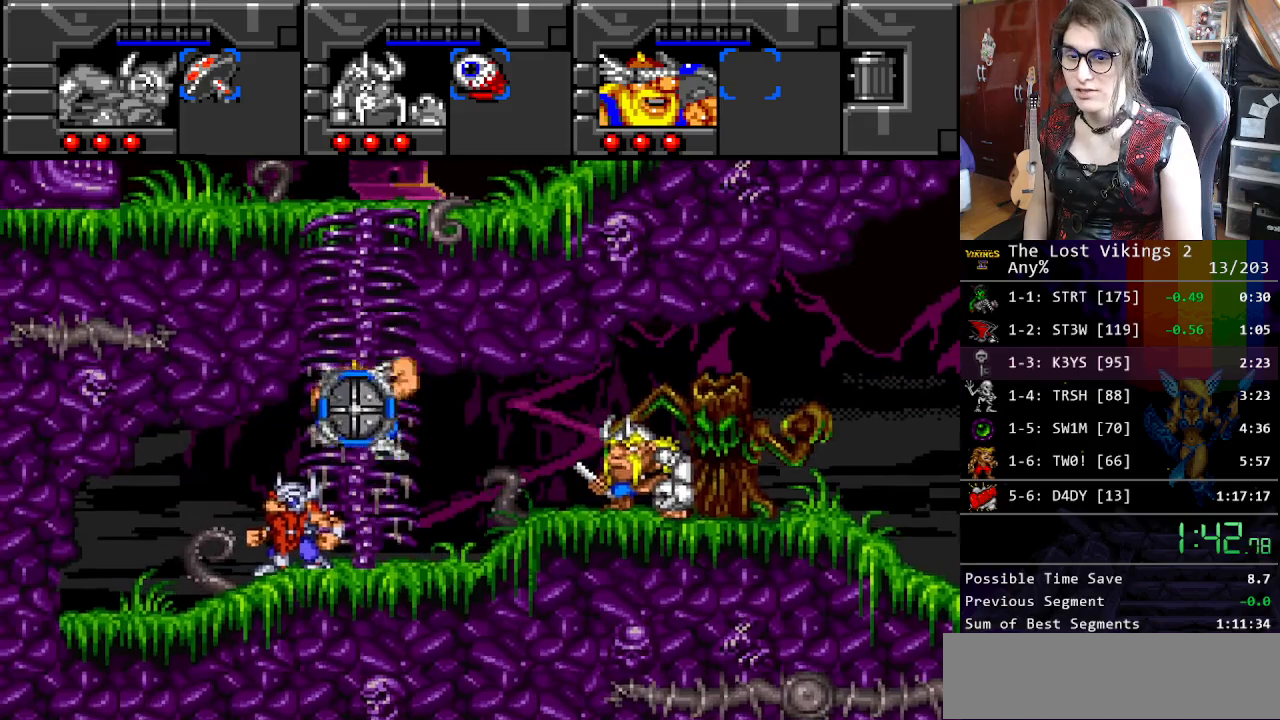
Gameplay with a controller (Nintendo layout); each line is a JSON object with the inputs held at the frame after it. "events" lists button and stick changes between this image and that frame as [ms after this image, input, new state], when the widget could be followed in between. Not read: L3 R3.
{"buttons": ["DPAD_UP"], "events": []}
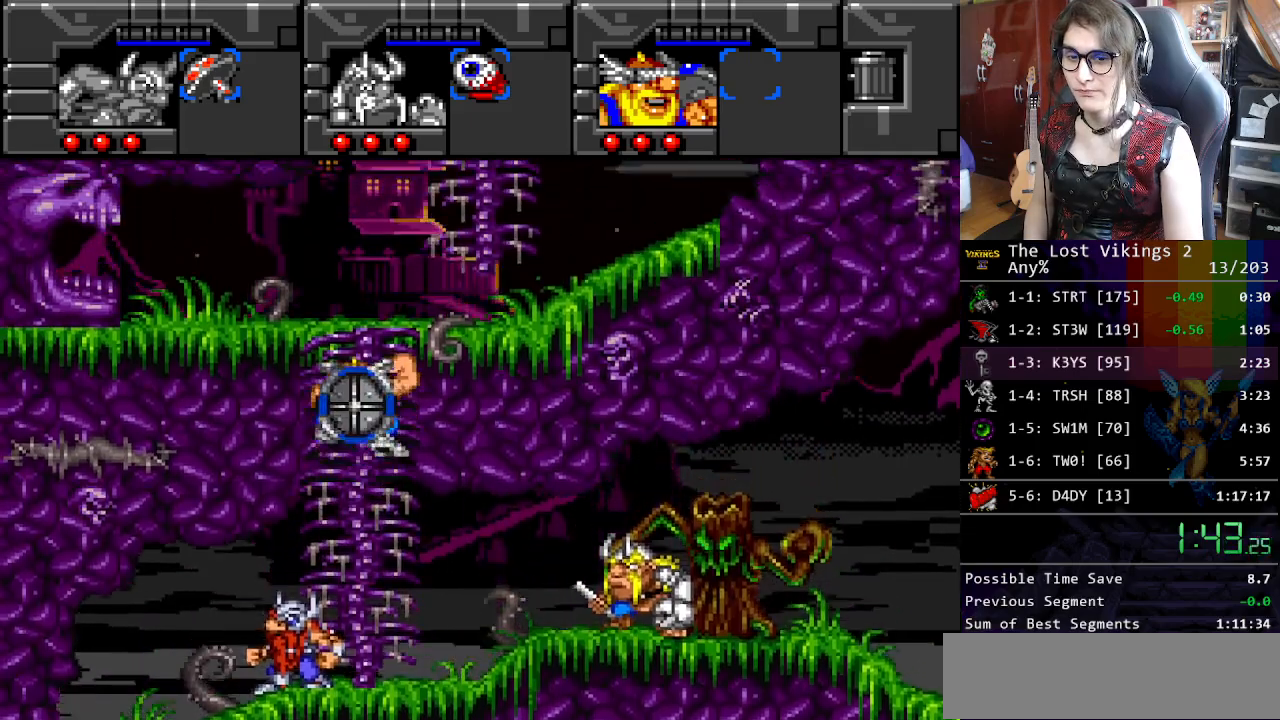
{"buttons": ["DPAD_UP"], "events": []}
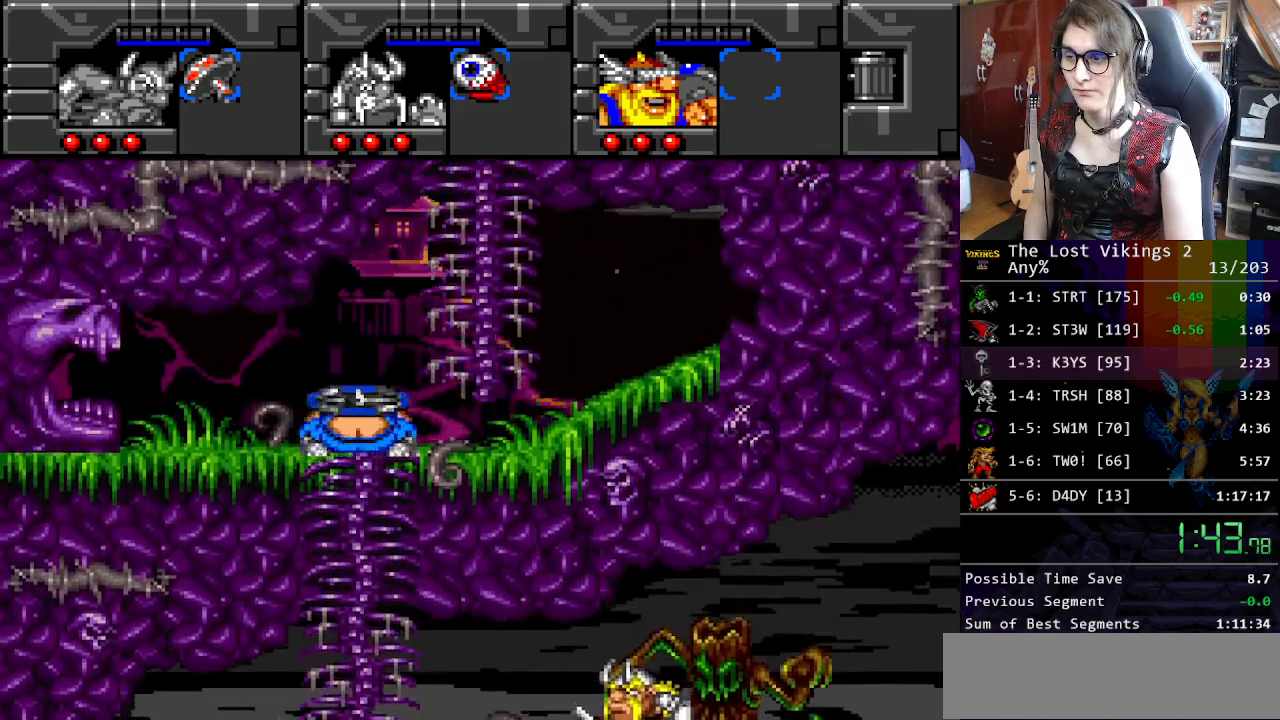
{"buttons": ["B", "DPAD_RIGHT"], "events": [[117, "DPAD_UP", "up"], [117, "R1", "down"], [234, "R1", "up"], [351, "DPAD_RIGHT", "down"], [418, "B", "down"]]}
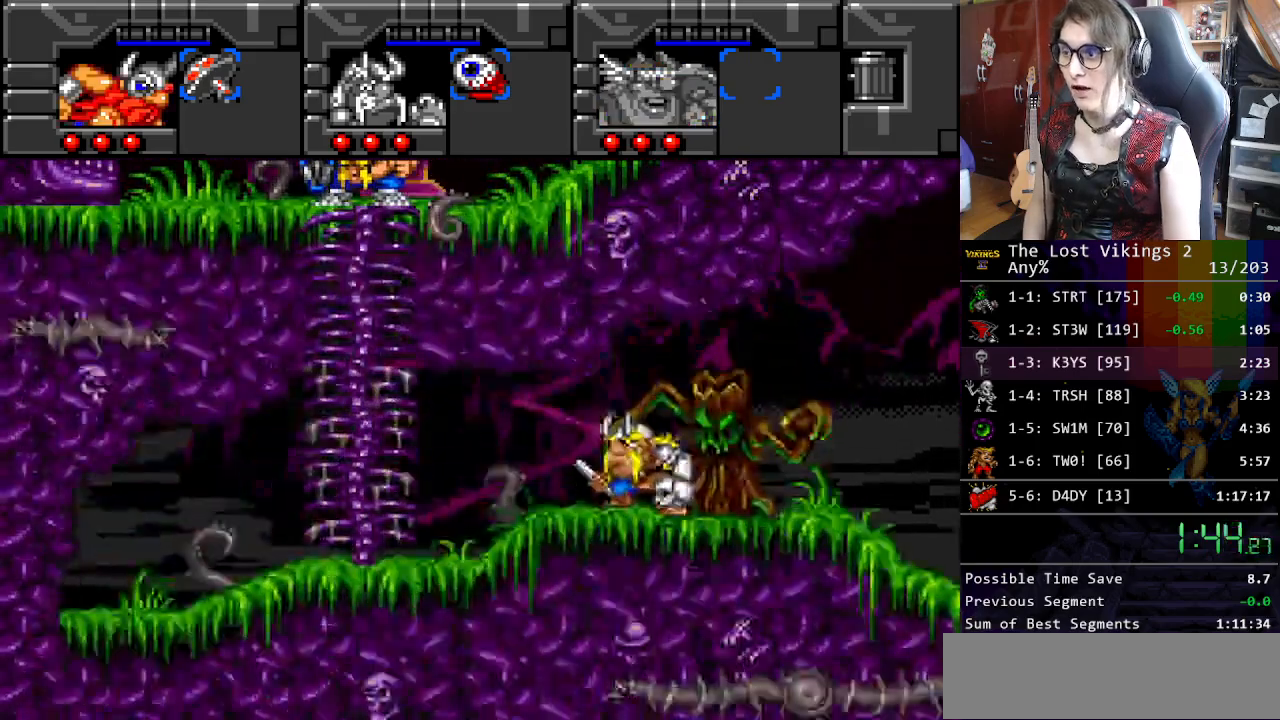
{"buttons": [], "events": [[151, "B", "up"], [184, "DPAD_UP", "down"], [234, "DPAD_RIGHT", "up"], [351, "DPAD_UP", "up"], [368, "B", "down"], [485, "B", "up"]]}
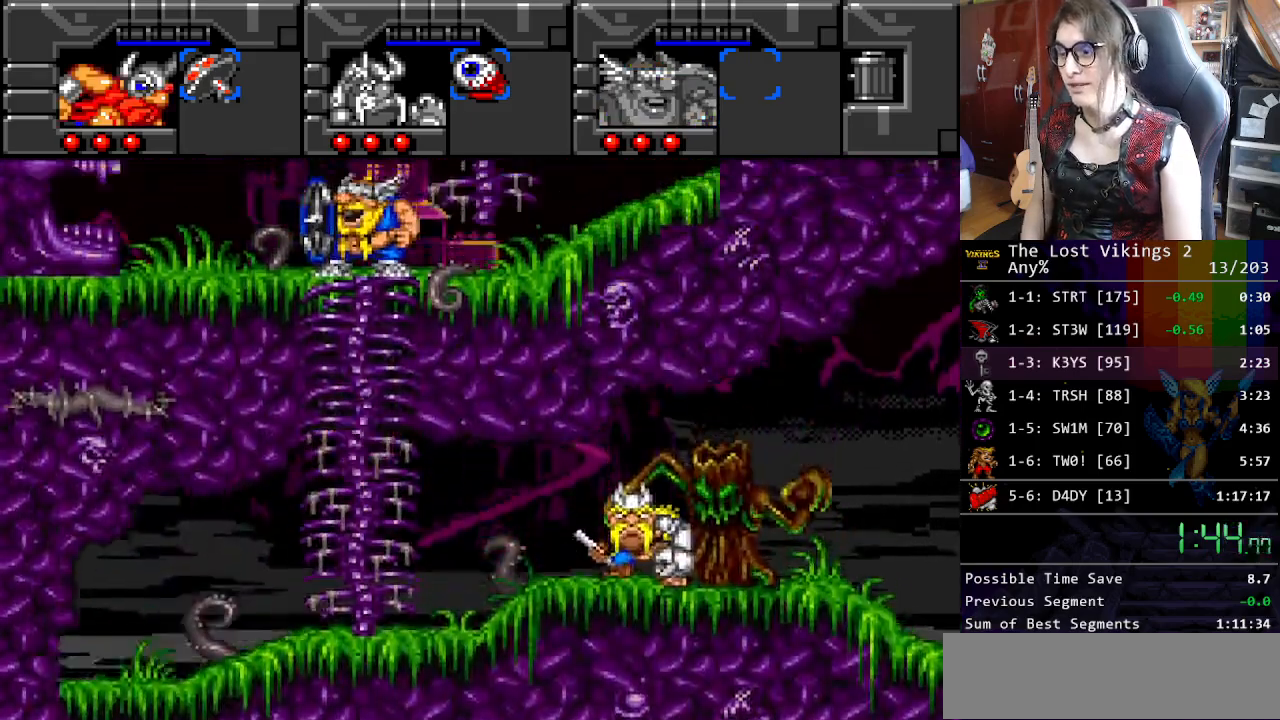
{"buttons": ["B", "DPAD_RIGHT"], "events": [[150, "B", "down"], [334, "DPAD_RIGHT", "down"]]}
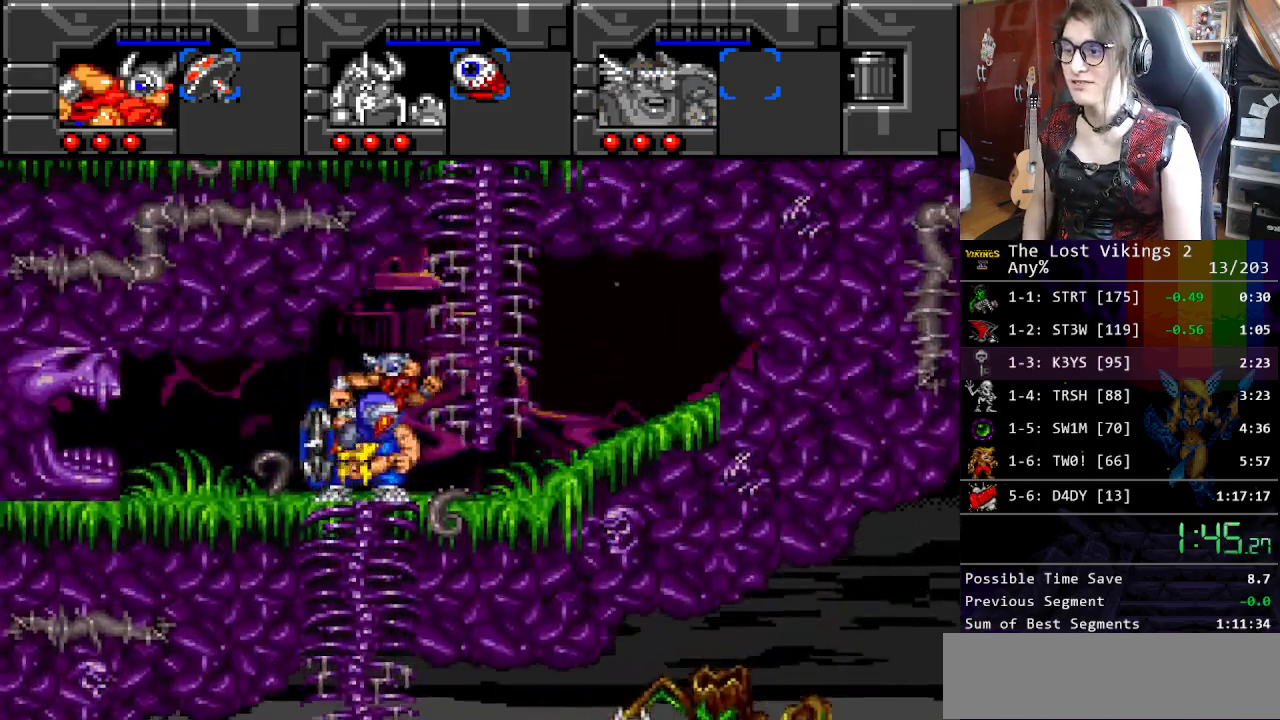
{"buttons": ["B"], "events": [[217, "B", "up"], [234, "DPAD_UP", "down"], [317, "DPAD_RIGHT", "up"], [468, "DPAD_UP", "up"], [484, "B", "down"]]}
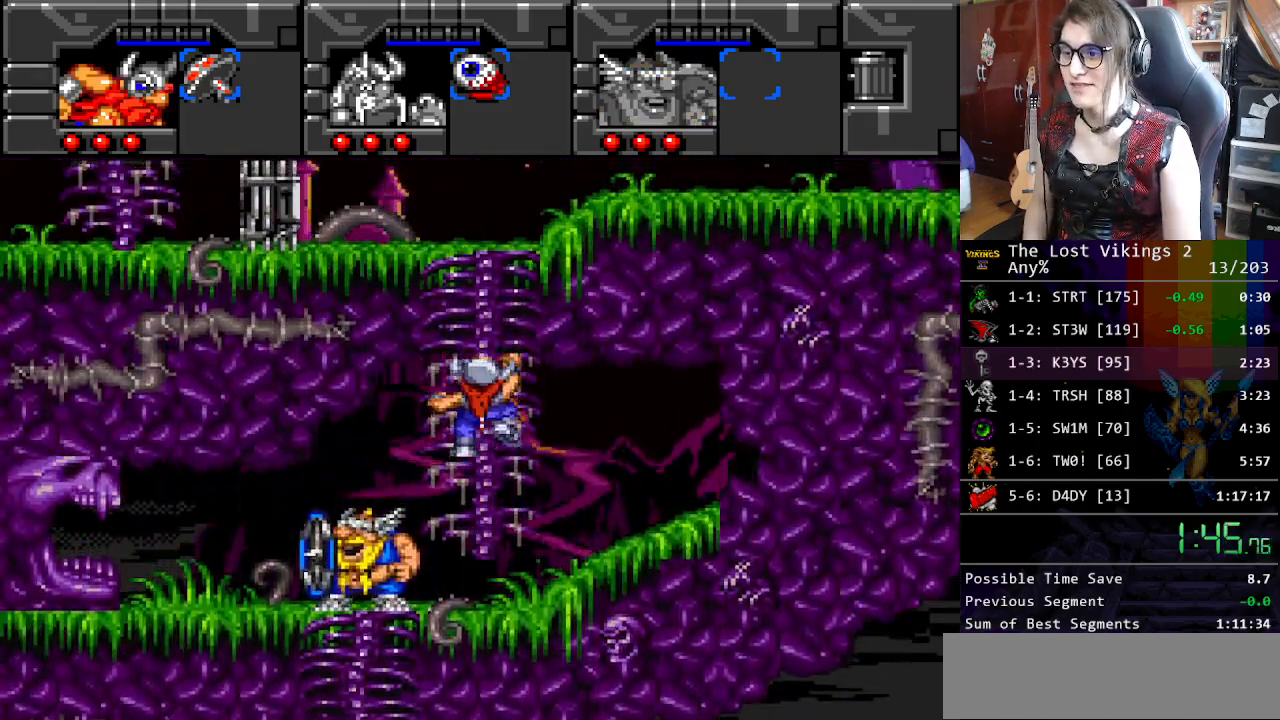
{"buttons": ["B"], "events": [[167, "B", "up"], [301, "B", "down"]]}
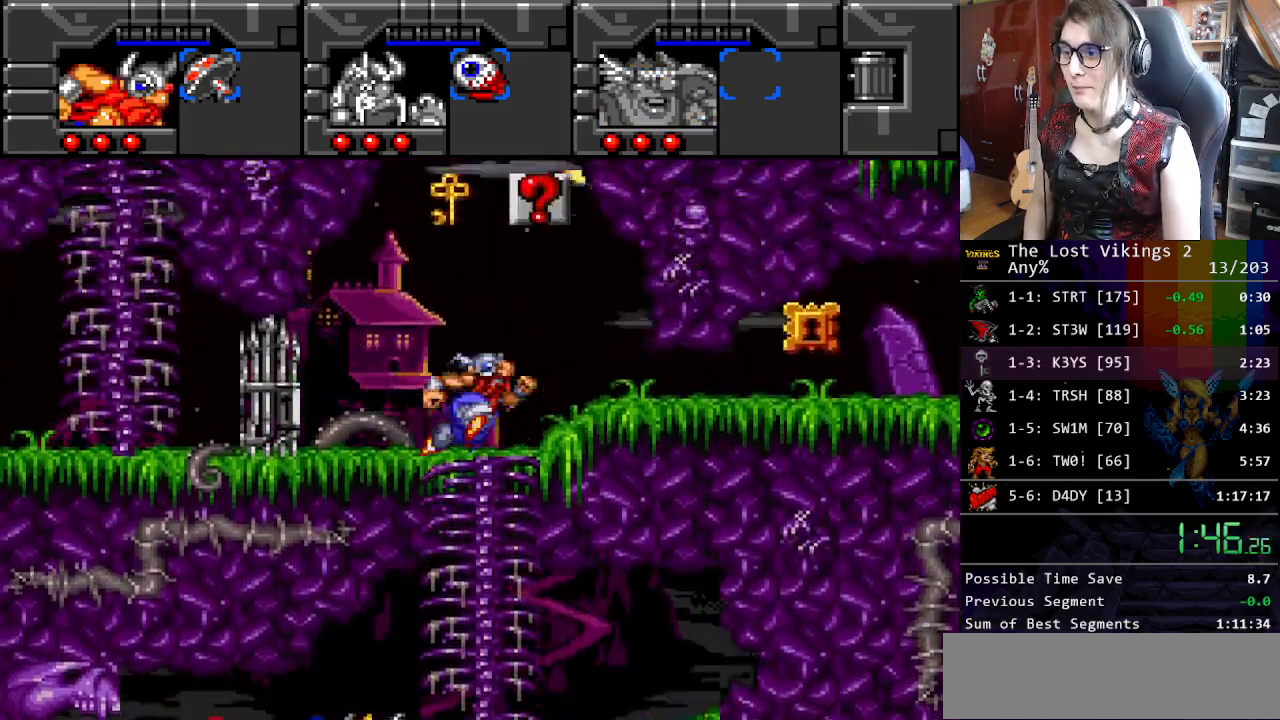
{"buttons": ["R1"], "events": [[351, "B", "up"], [401, "R1", "down"]]}
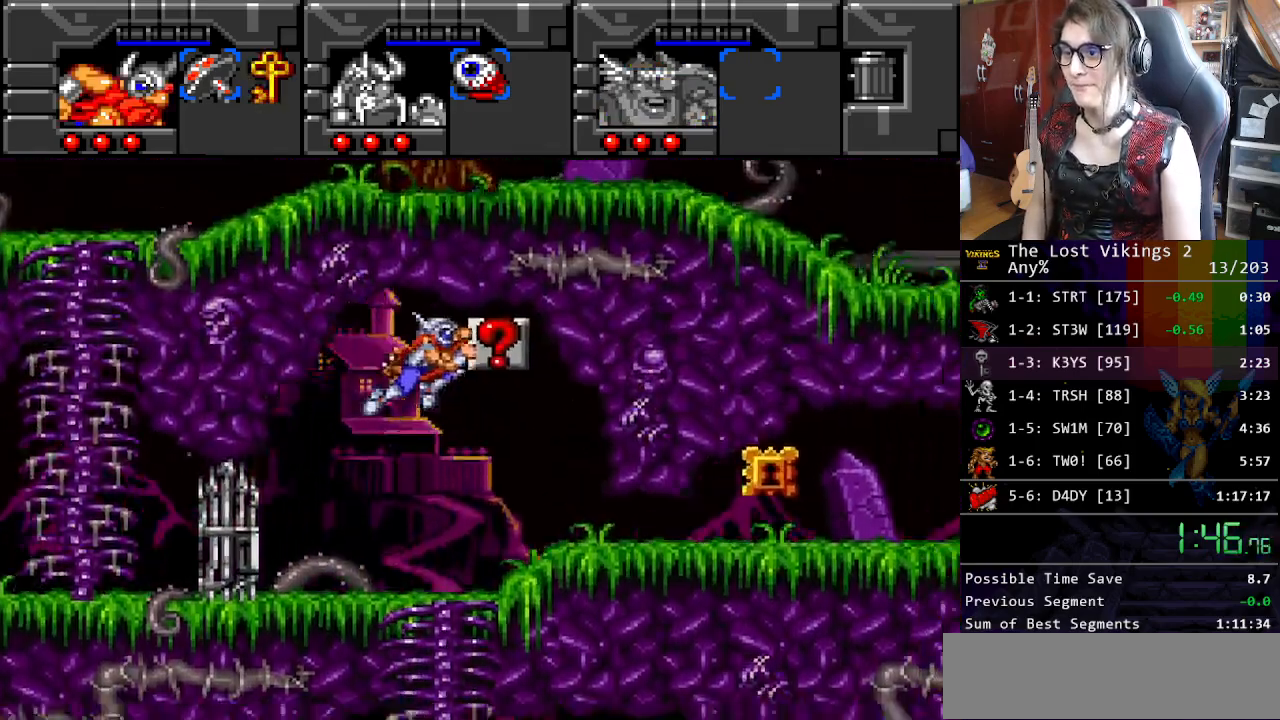
{"buttons": ["DPAD_LEFT"], "events": [[34, "DPAD_LEFT", "down"], [34, "R1", "up"]]}
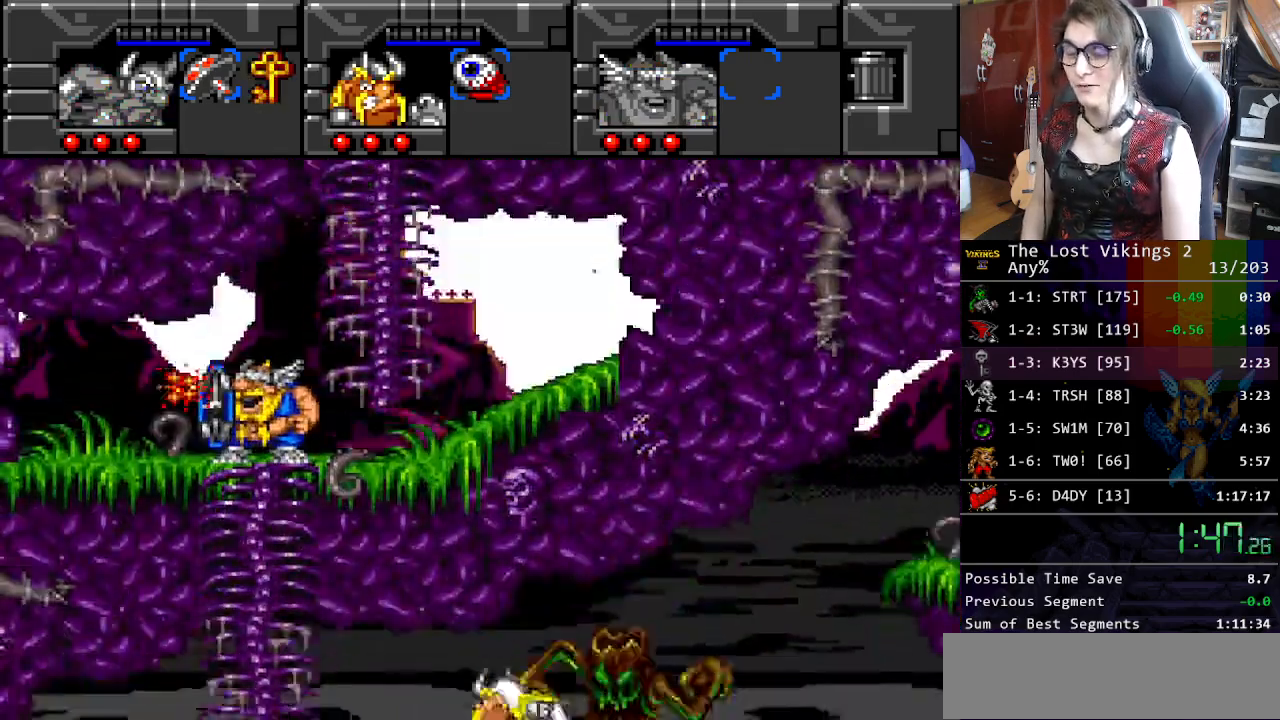
{"buttons": ["DPAD_LEFT"], "events": []}
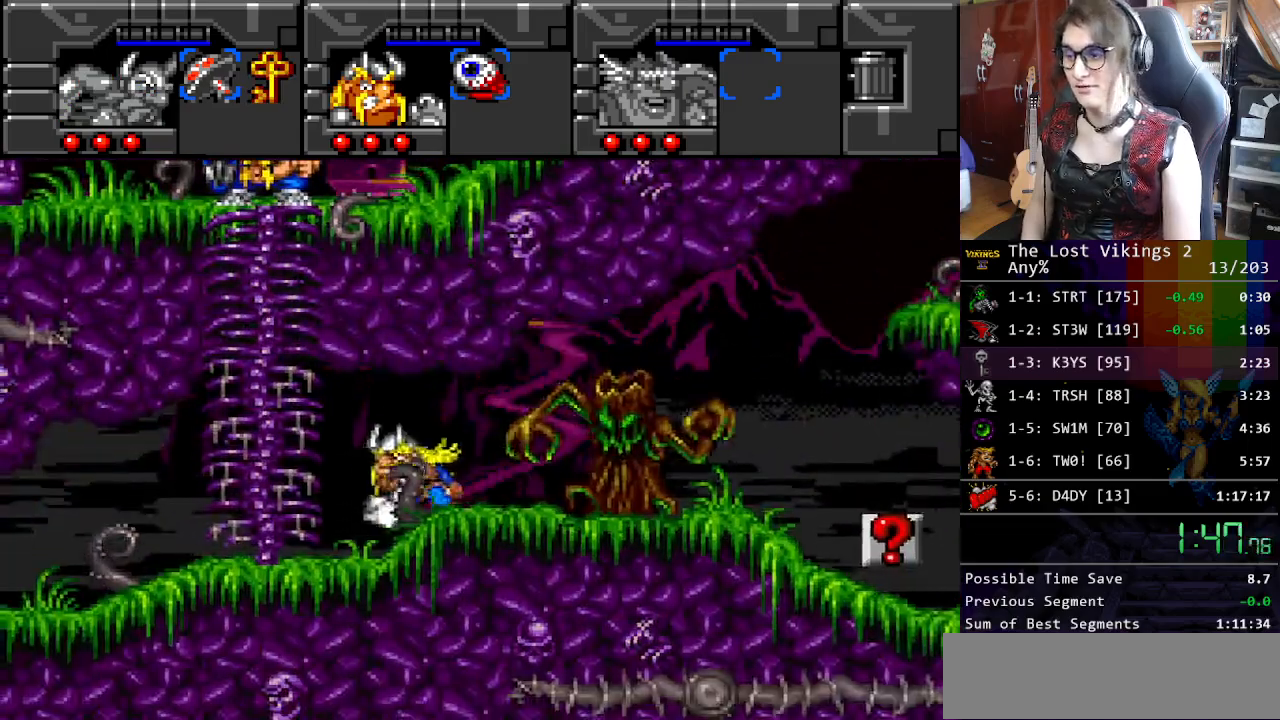
{"buttons": ["DPAD_UP"], "events": [[300, "DPAD_UP", "down"], [367, "DPAD_LEFT", "up"]]}
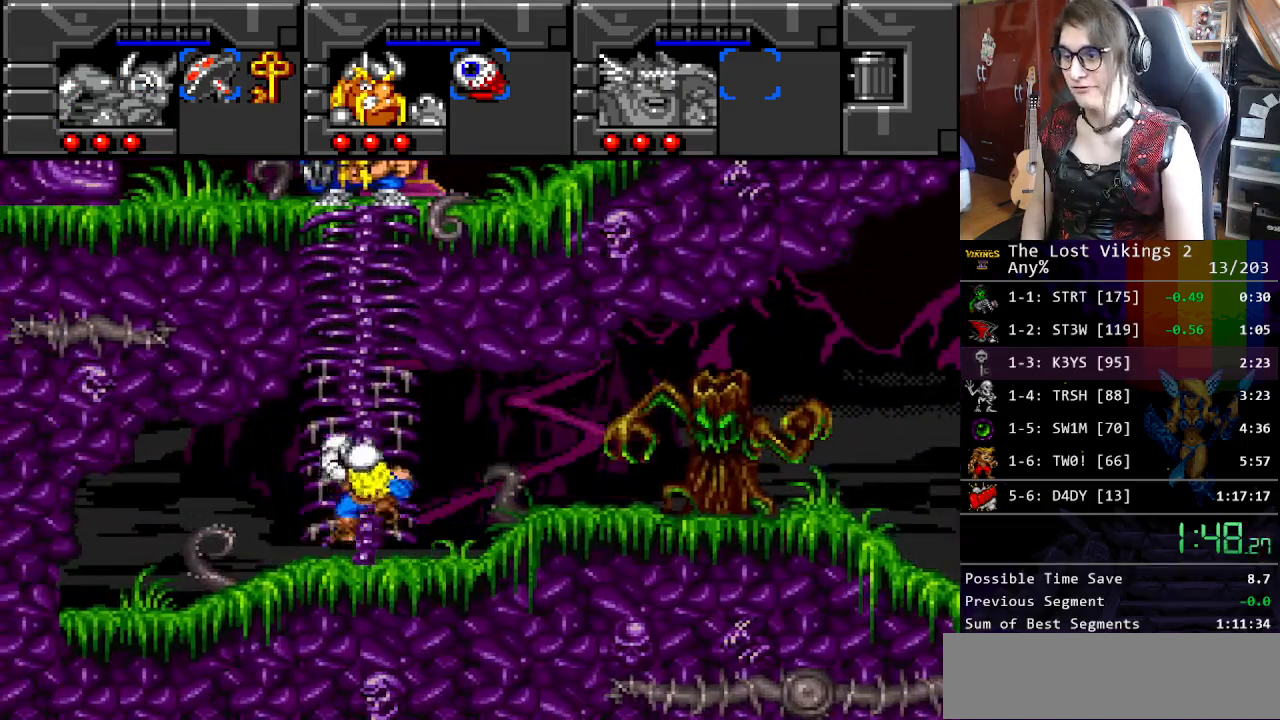
{"buttons": ["DPAD_UP"], "events": []}
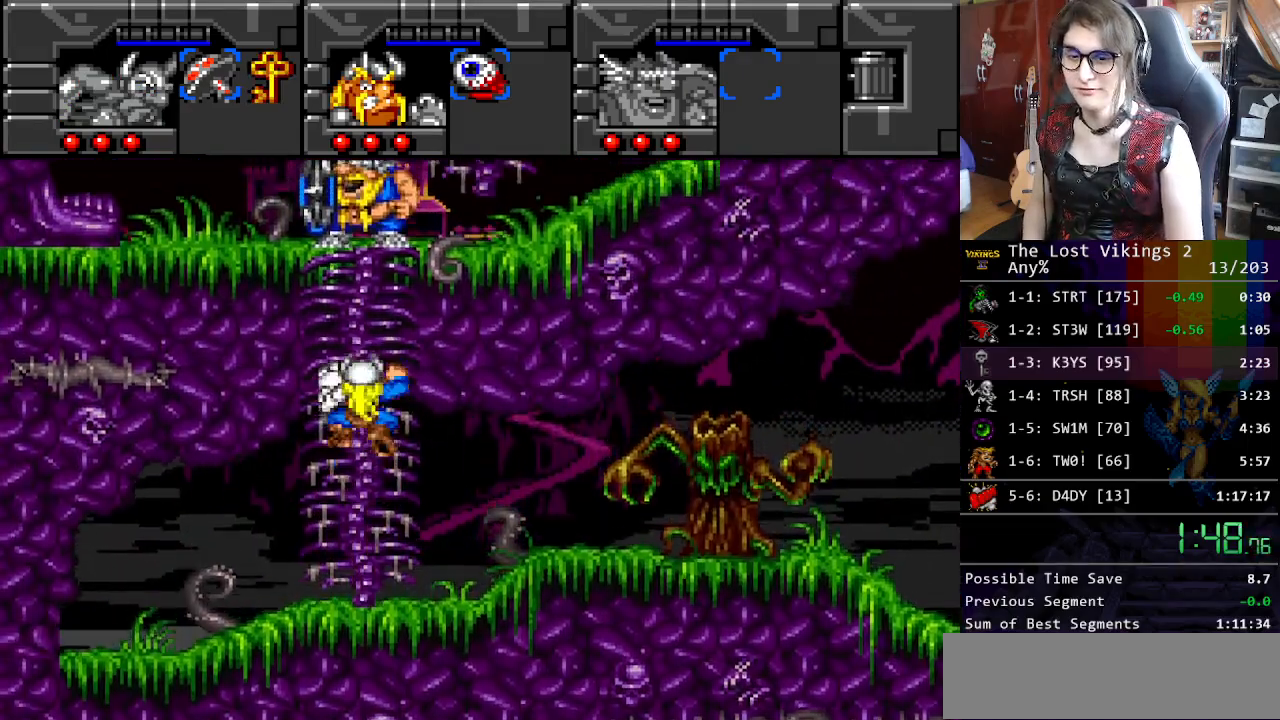
{"buttons": ["DPAD_UP"], "events": []}
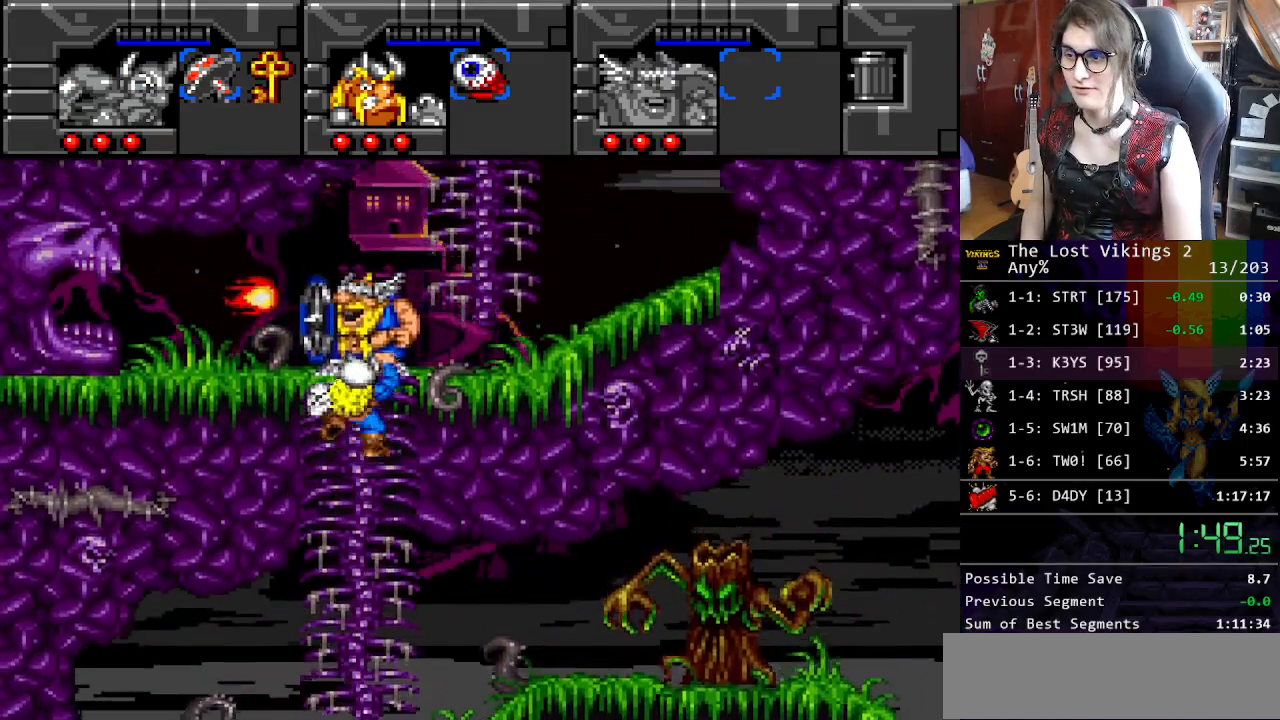
{"buttons": ["DPAD_UP", "DPAD_RIGHT"], "events": [[251, "DPAD_RIGHT", "down"]]}
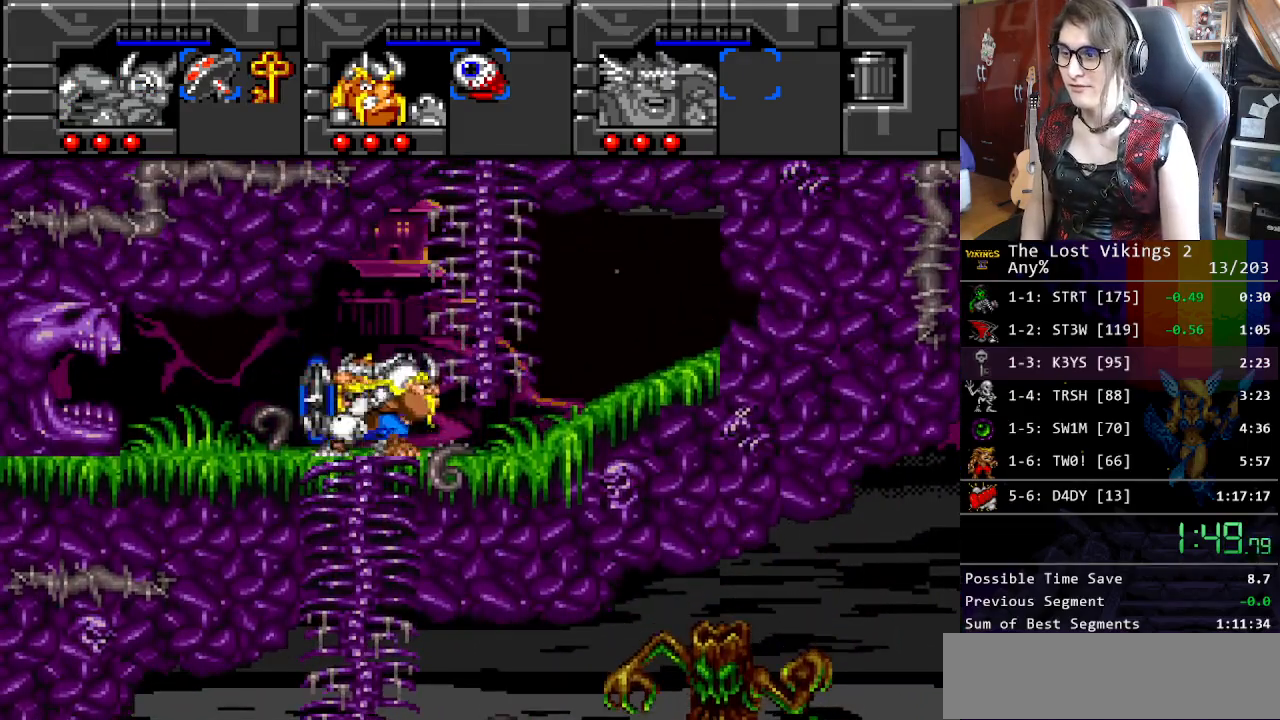
{"buttons": ["DPAD_UP"], "events": [[300, "DPAD_RIGHT", "up"]]}
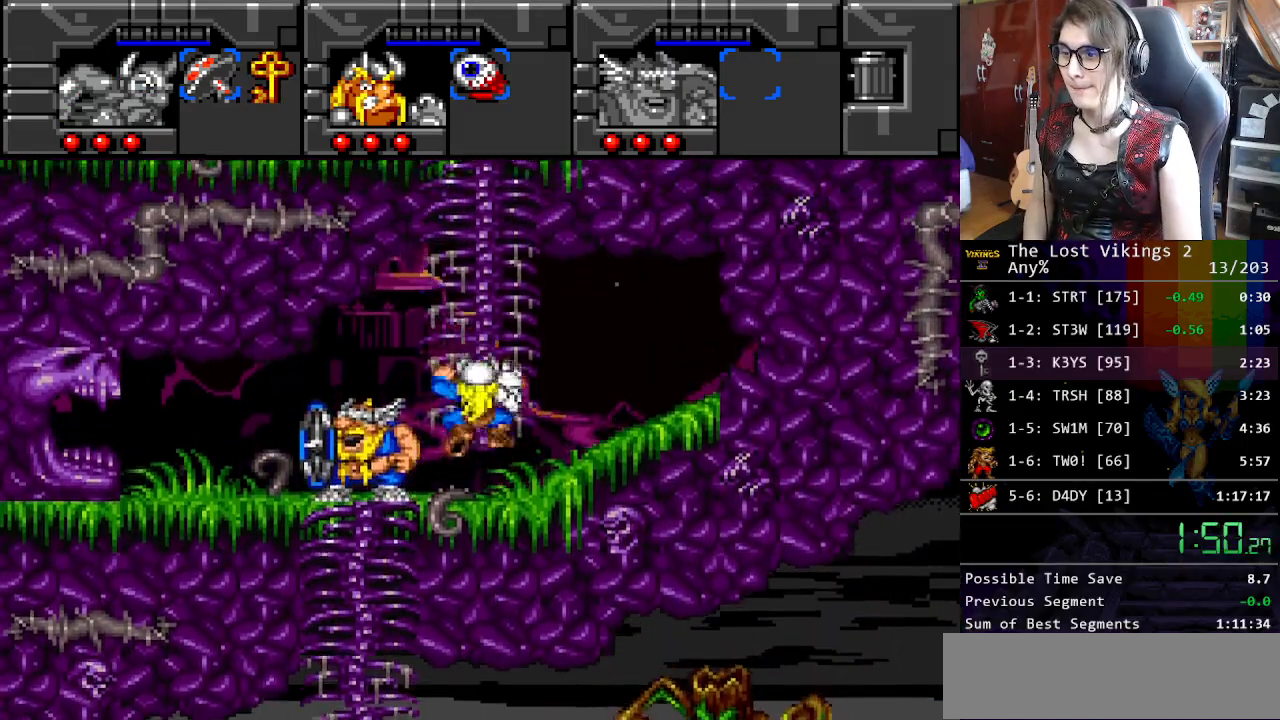
{"buttons": ["DPAD_RIGHT"], "events": [[267, "DPAD_UP", "up"], [301, "R1", "down"], [384, "DPAD_DOWN", "down"], [384, "DPAD_RIGHT", "down"], [401, "DPAD_DOWN", "up"], [401, "R1", "up"]]}
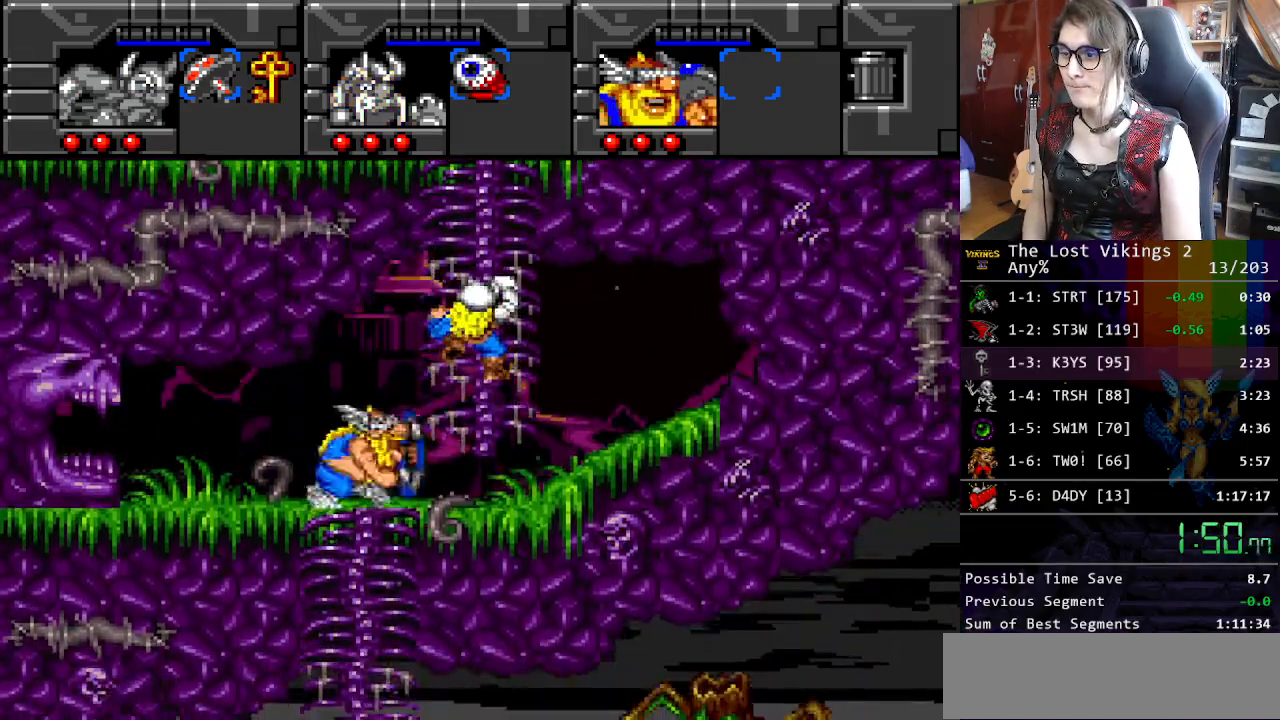
{"buttons": ["DPAD_UP"], "events": [[284, "DPAD_UP", "down"], [351, "DPAD_RIGHT", "up"]]}
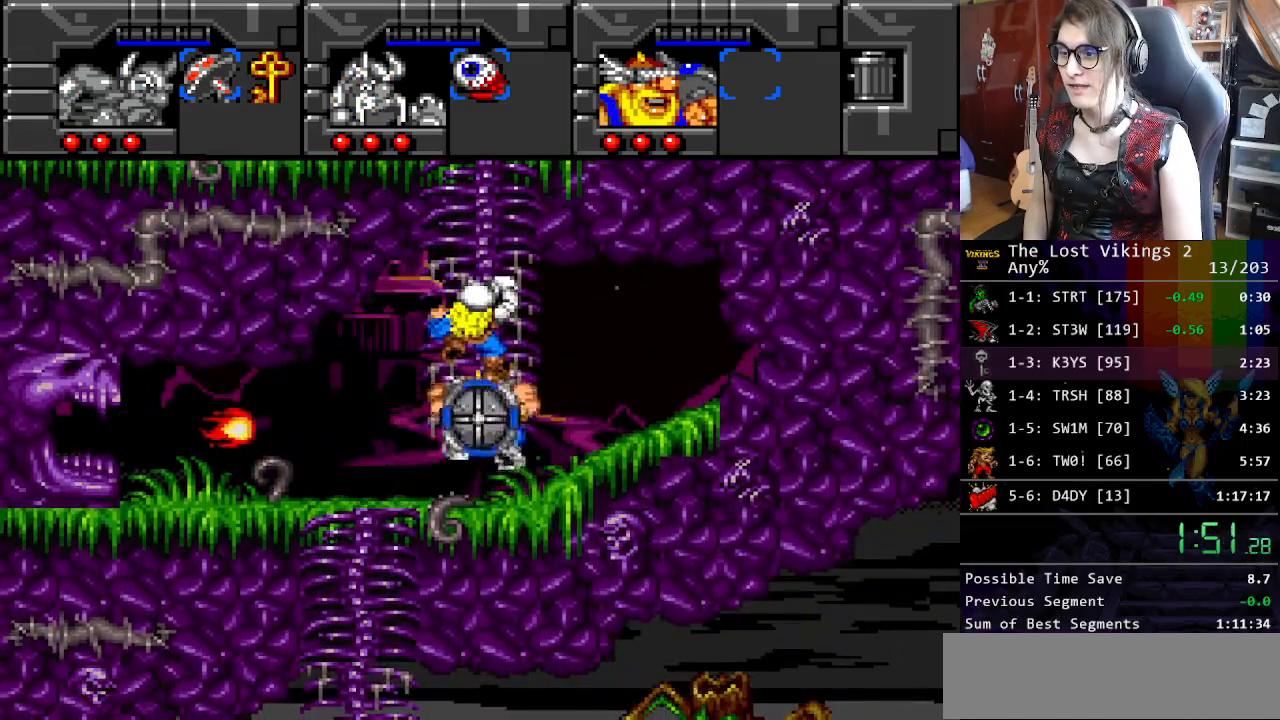
{"buttons": ["DPAD_UP"], "events": []}
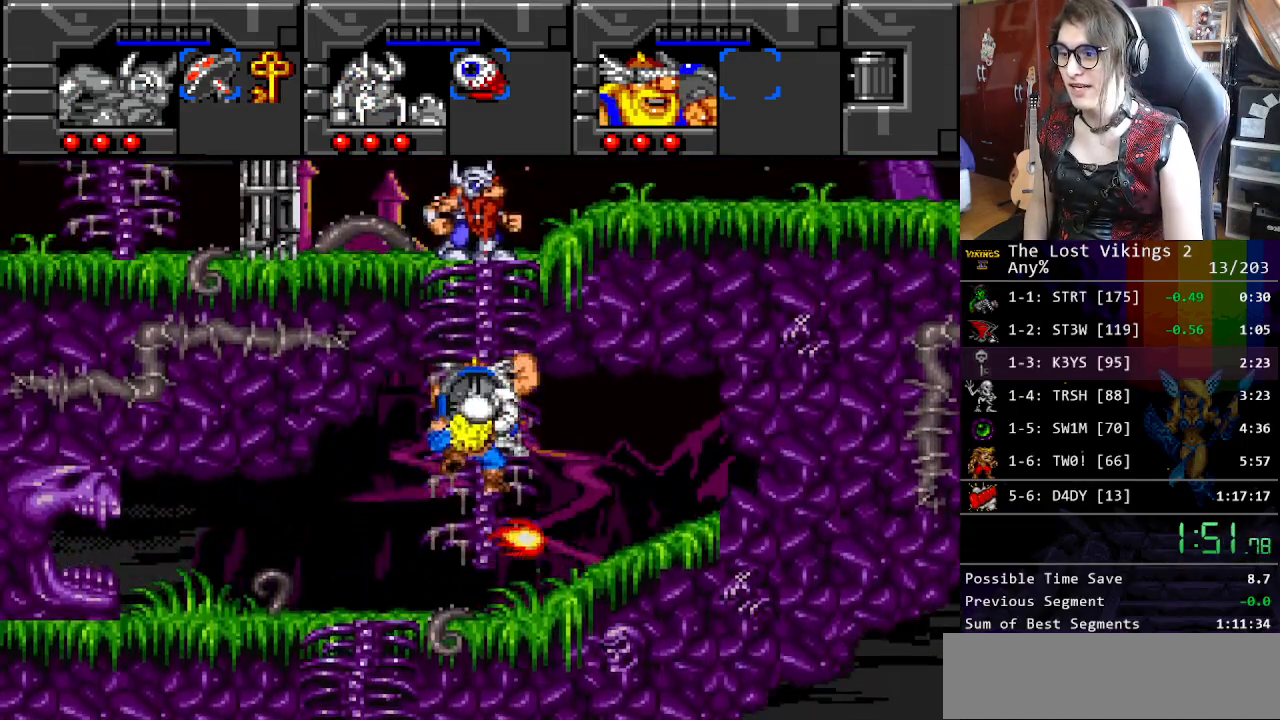
{"buttons": ["DPAD_UP"], "events": []}
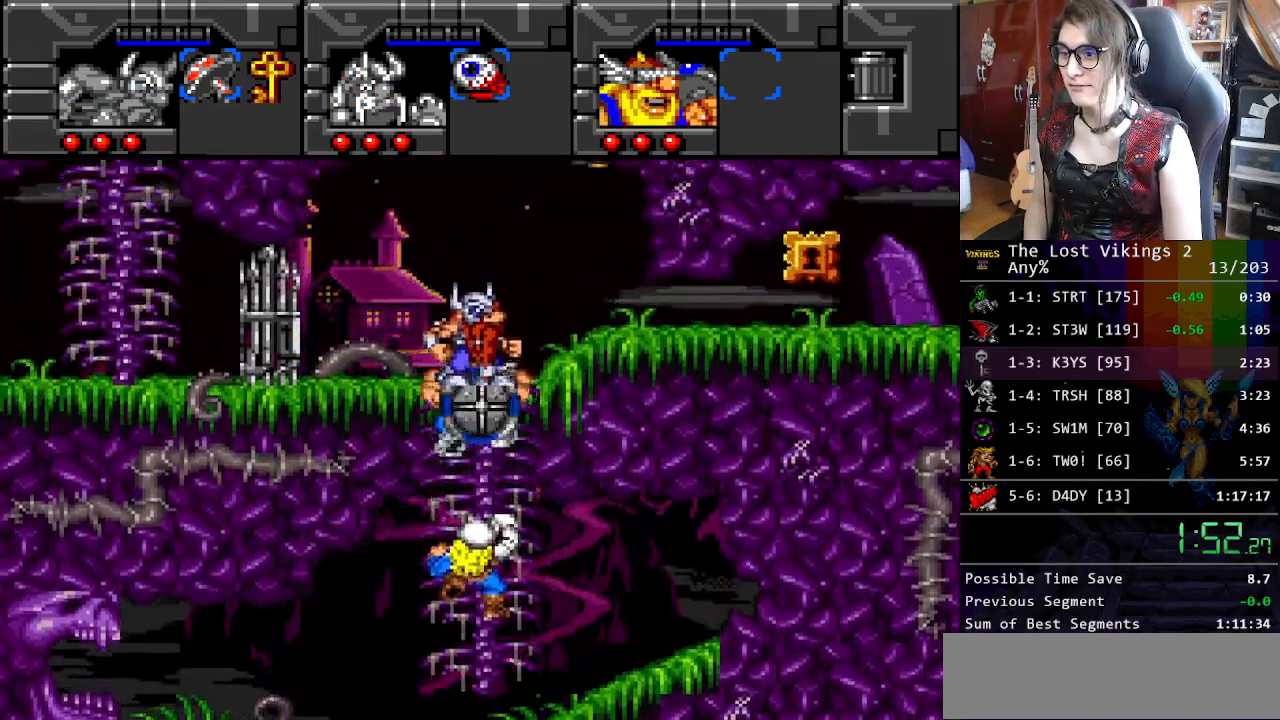
{"buttons": [], "events": [[367, "R1", "down"], [384, "DPAD_UP", "up"], [451, "R1", "up"]]}
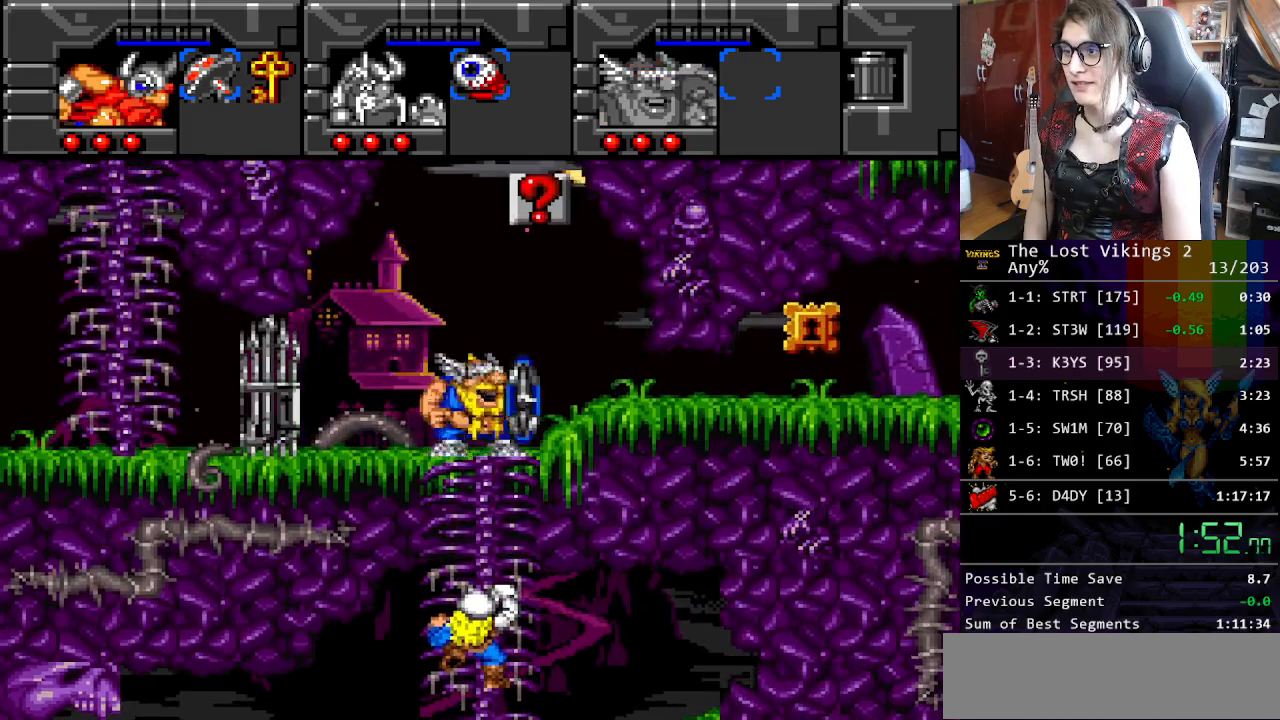
{"buttons": ["DPAD_LEFT"], "events": [[67, "SELECT", "down"], [150, "SELECT", "up"], [200, "DPAD_RIGHT", "down"], [334, "DPAD_RIGHT", "up"], [384, "B", "down"], [484, "B", "up"], [484, "DPAD_LEFT", "down"]]}
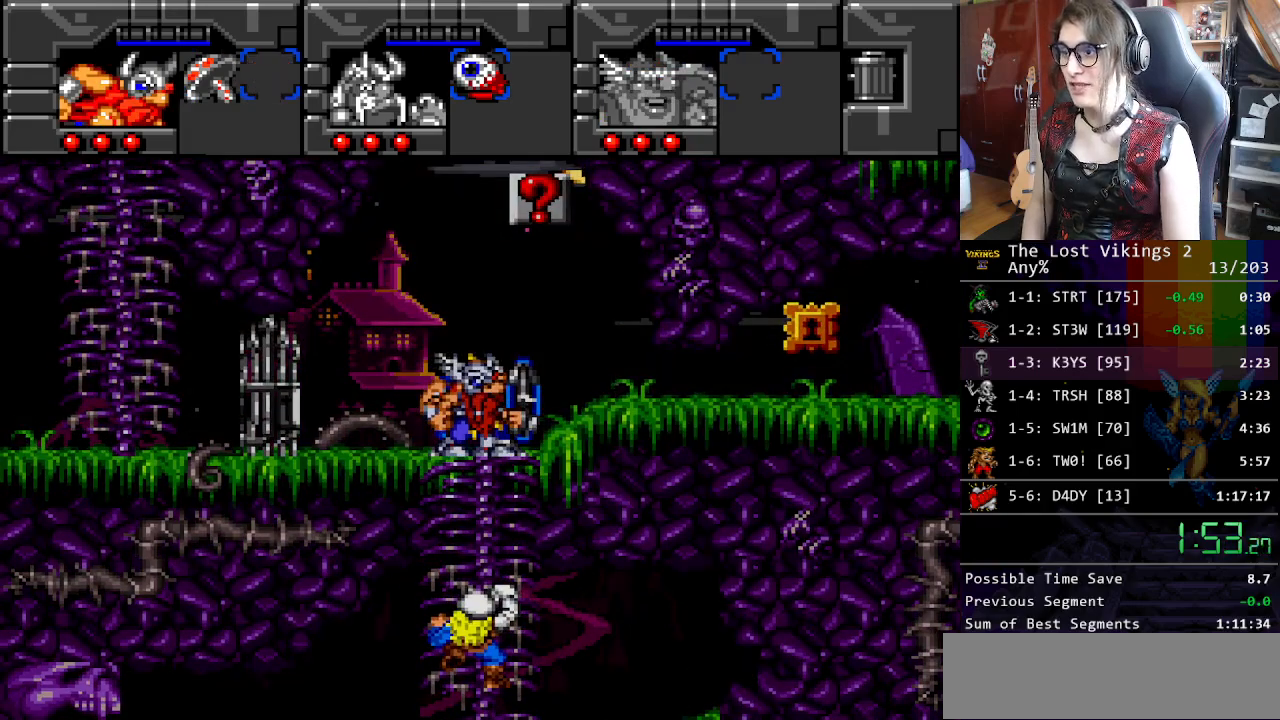
{"buttons": ["DPAD_UP", "DPAD_RIGHT"], "events": [[84, "B", "down"], [117, "DPAD_LEFT", "up"], [184, "B", "up"], [267, "SELECT", "down"], [368, "L1", "down"], [384, "SELECT", "up"], [468, "DPAD_RIGHT", "down"], [468, "L1", "up"], [501, "DPAD_UP", "down"]]}
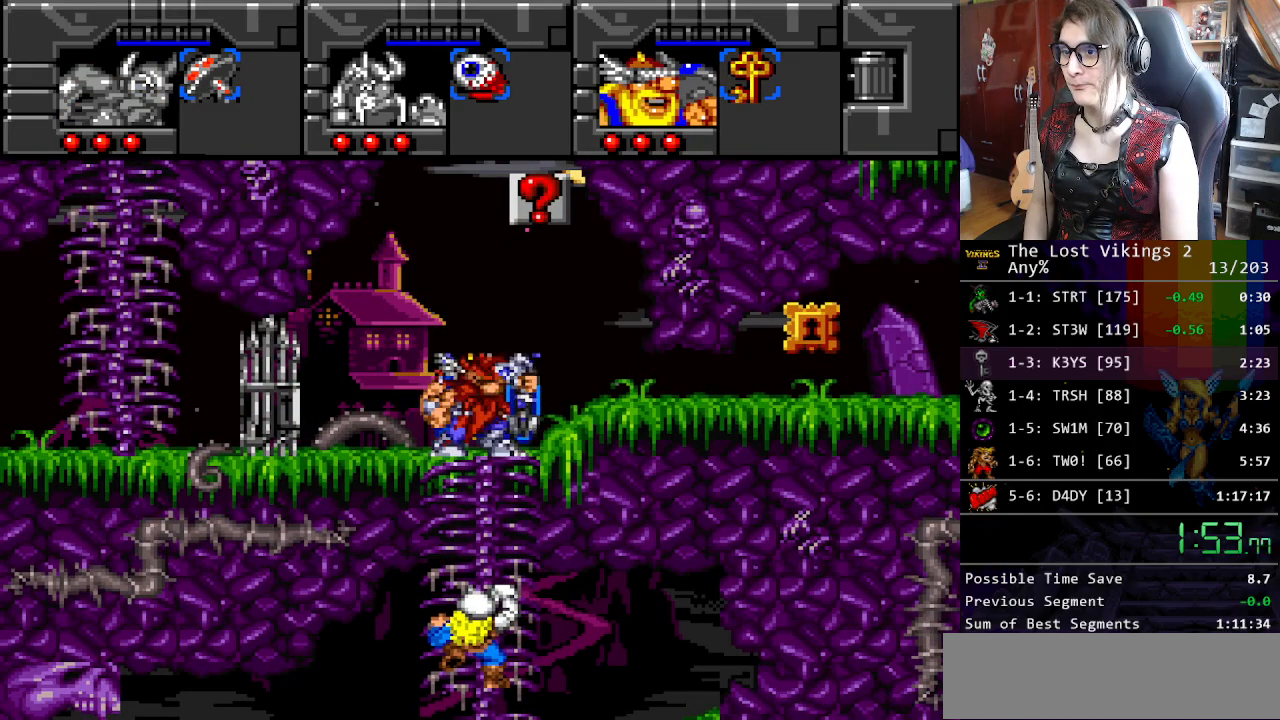
{"buttons": ["DPAD_UP", "DPAD_RIGHT"], "events": [[351, "SELECT", "down"], [418, "SELECT", "up"]]}
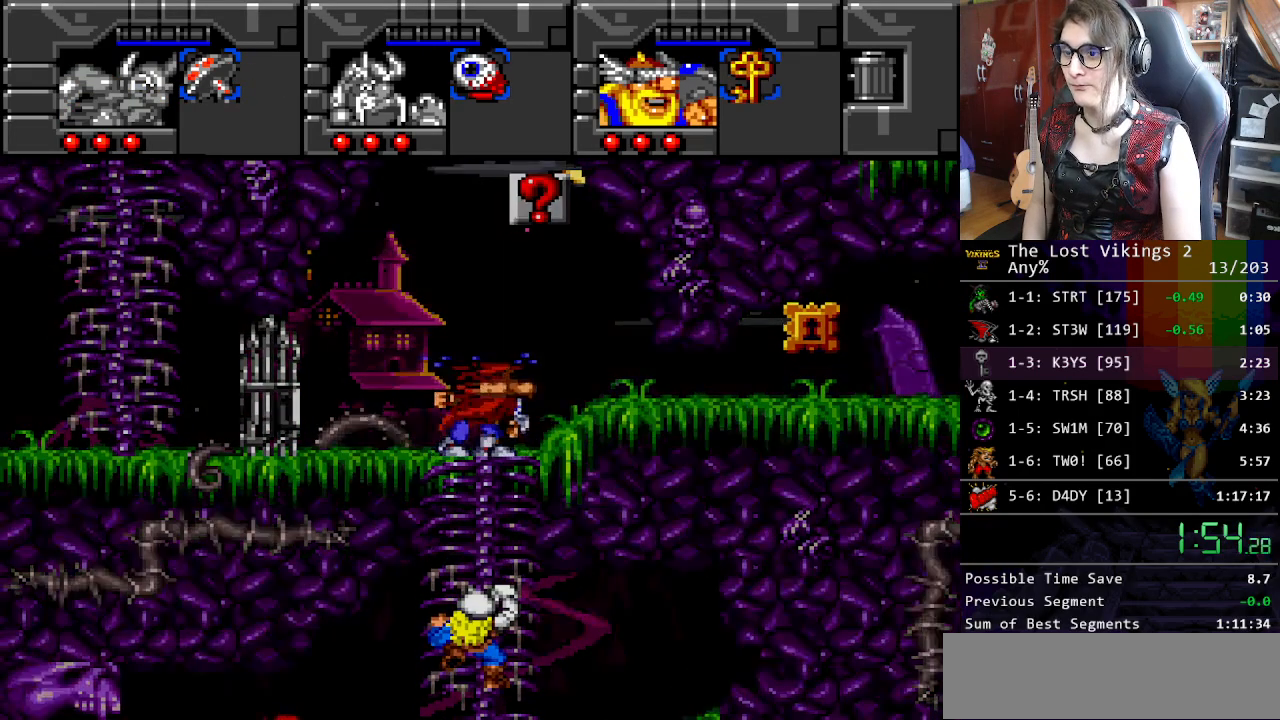
{"buttons": ["DPAD_UP", "DPAD_RIGHT"], "events": [[251, "SELECT", "down"], [351, "SELECT", "up"]]}
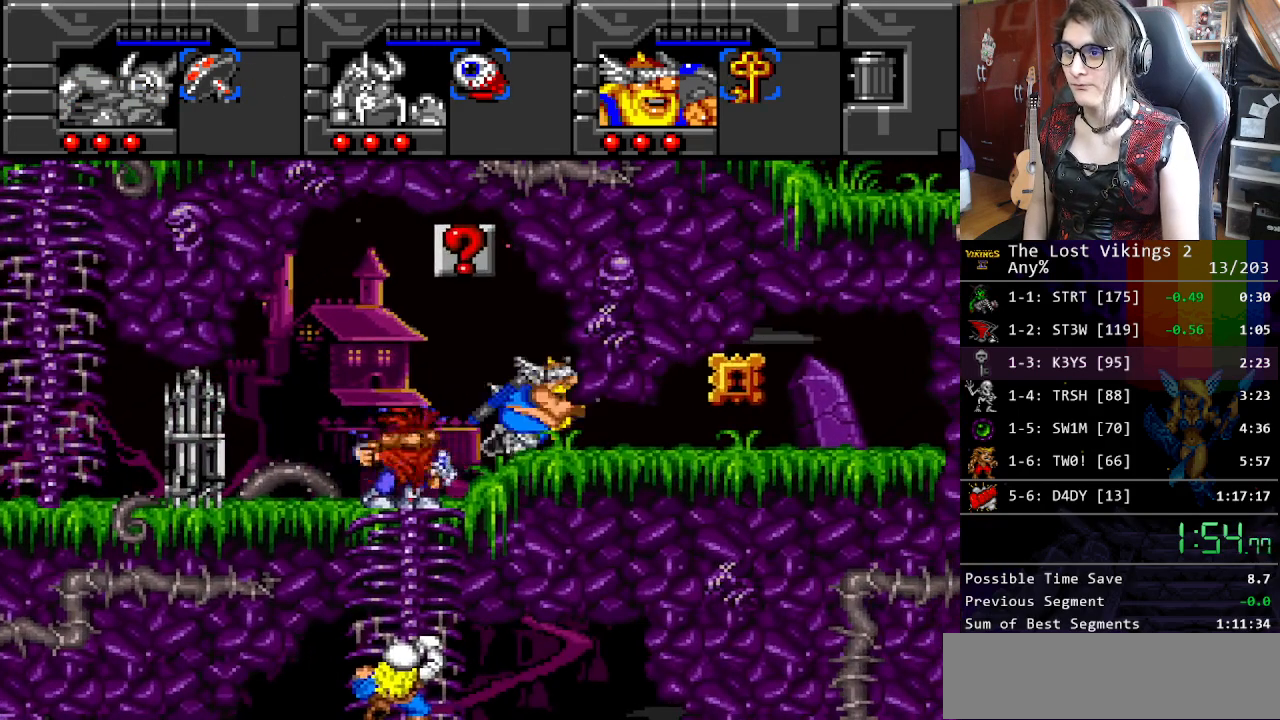
{"buttons": ["DPAD_RIGHT"], "events": [[117, "DPAD_UP", "up"], [133, "DPAD_DOWN", "down"], [150, "DPAD_RIGHT", "up"], [250, "DPAD_RIGHT", "down"], [300, "DPAD_DOWN", "up"]]}
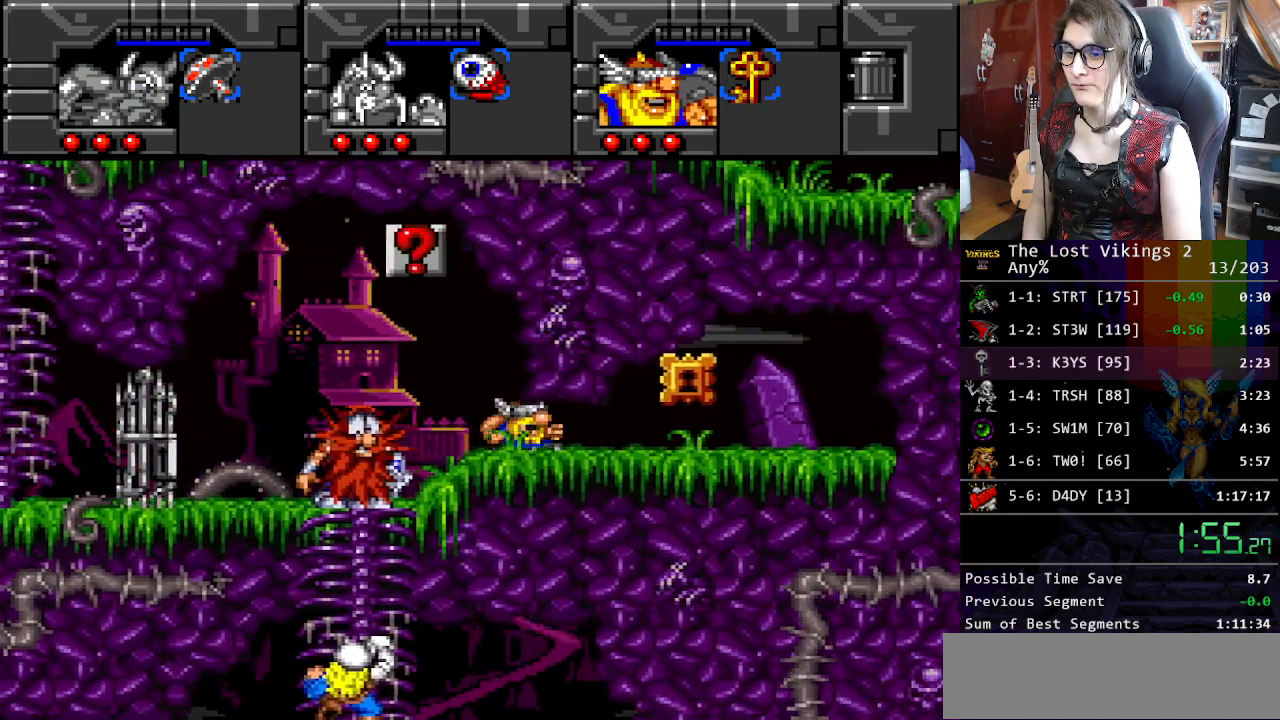
{"buttons": ["X", "DPAD_RIGHT"], "events": [[134, "X", "down"], [250, "X", "up"], [334, "X", "down"], [418, "X", "up"], [501, "X", "down"]]}
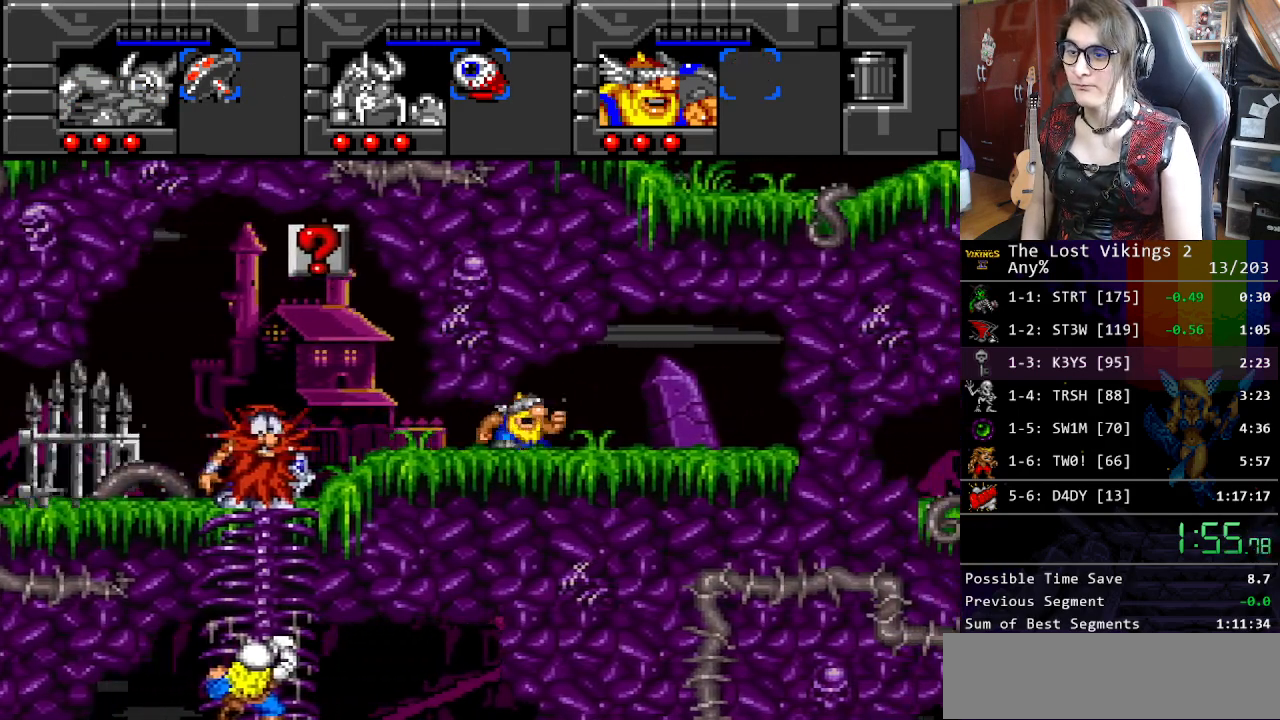
{"buttons": ["DPAD_LEFT"], "events": [[67, "DPAD_RIGHT", "up"], [67, "X", "up"], [100, "DPAD_LEFT", "down"], [150, "X", "down"], [234, "X", "up"], [317, "X", "down"], [468, "X", "up"]]}
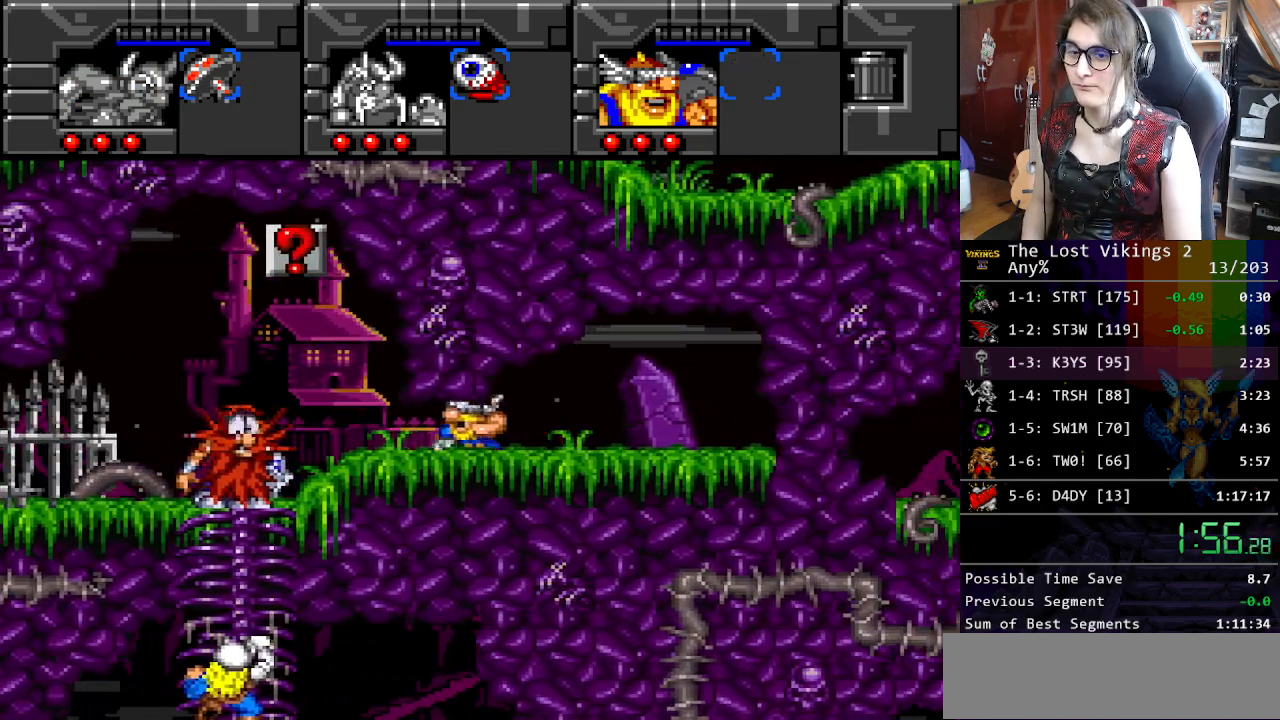
{"buttons": ["DPAD_LEFT"], "events": []}
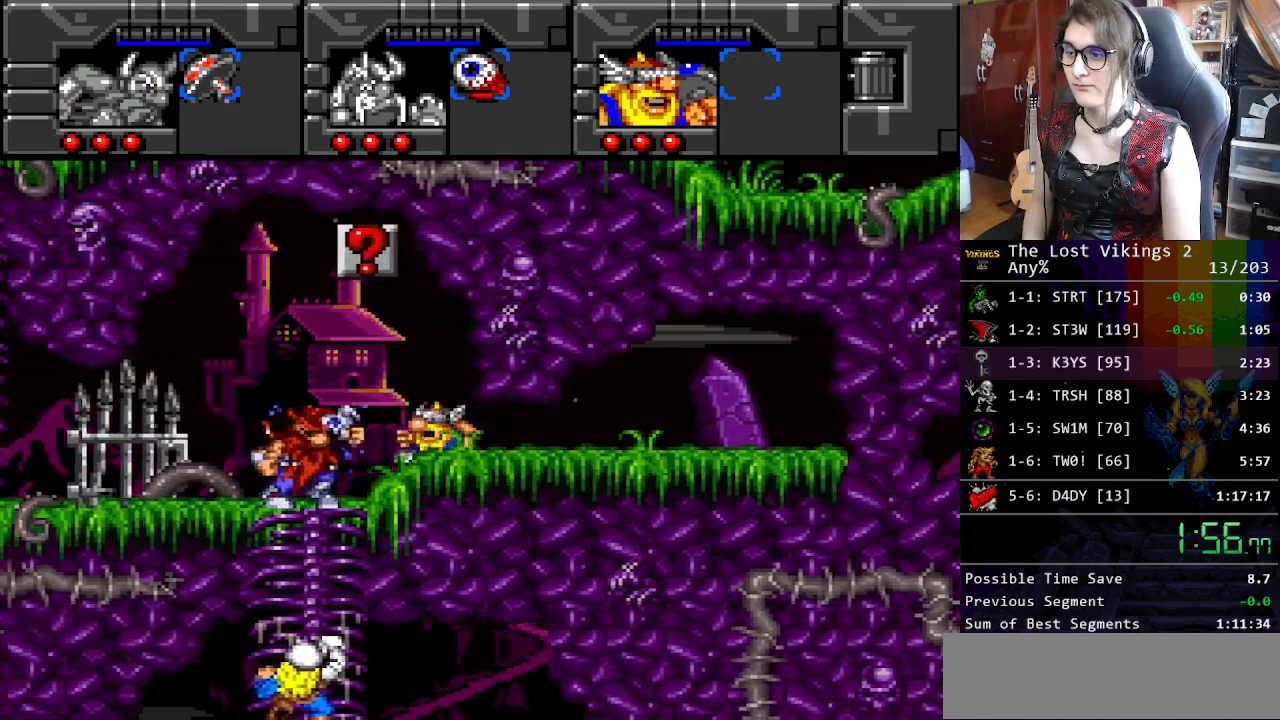
{"buttons": ["DPAD_UP", "DPAD_LEFT"], "events": [[34, "DPAD_UP", "down"], [51, "DPAD_LEFT", "up"], [218, "DPAD_LEFT", "down"]]}
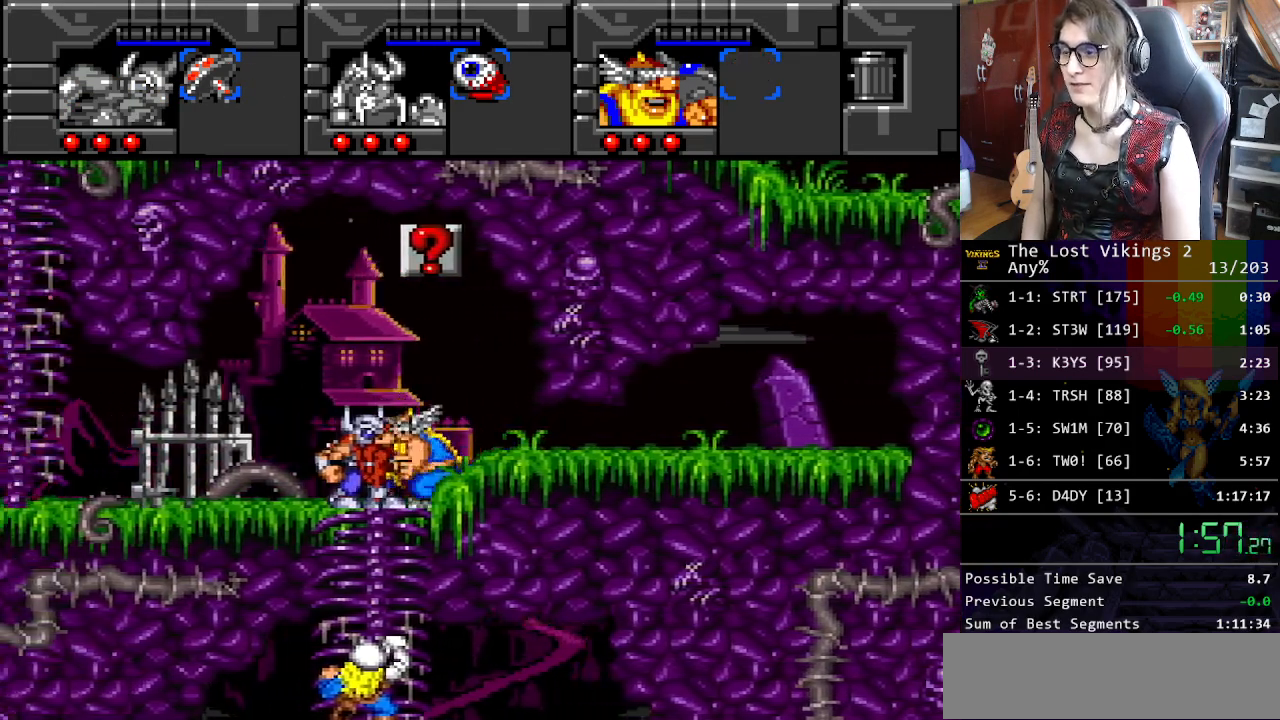
{"buttons": ["DPAD_LEFT"], "events": [[167, "DPAD_UP", "up"]]}